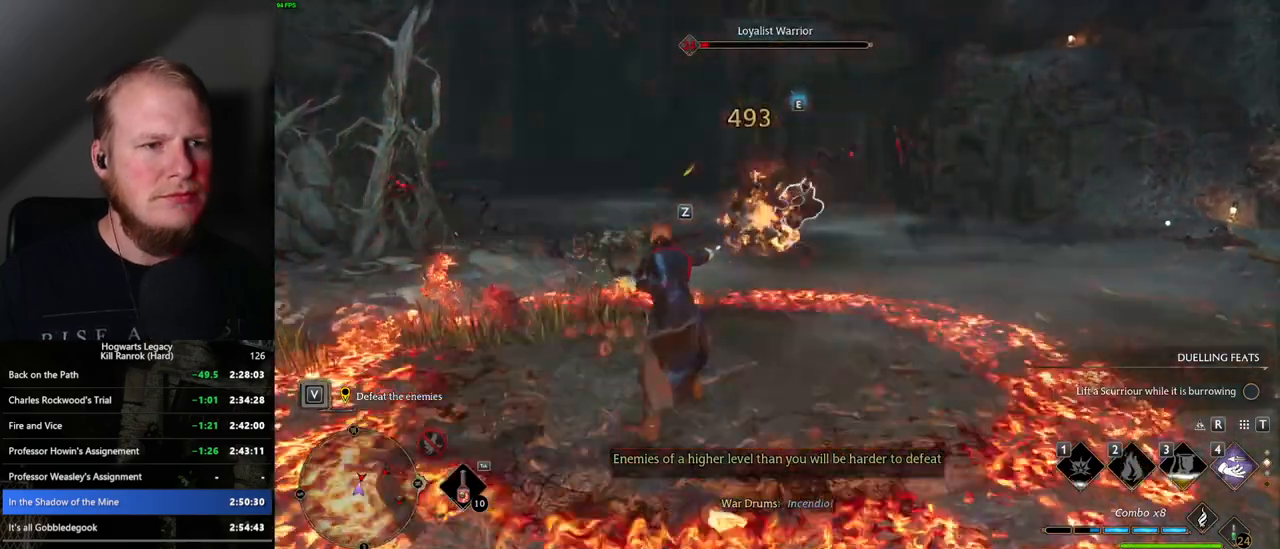
Gameplay with keyboard and mouse; each line is a JSON object with the keys and mouse buttons held at the frame after it. "events" lists presses ("down") and releases ("up") of ".", "/", "0", "1", "2", "3", "4", "5", "6", "7", "8", "9", "a", "alt_l", "alt_r", "b", "backslash", "backspace", "c", "caps_lock", "comma", "ctrl_l", "ctrl_r", "d", "e", "equals", "escape", "f", "f1", "f10", "f11", "f12", "f2", "f3", "f4", "f5", "f6", "f7", "f8", "f9", "g", "h", "i", "j", "k", "l", "lbracket", "m", "minus", "n", "o", "p", "q", "quote", "r", "rbracket", "return", "s", "semicolon", "shift_l", "shift_r", "space", "super", "super_r", "t", "tab", "tilde", "u", "v", "w", "x", "y", "z", "mouse_left", "mouse_wheel", "mouse_right", "mouse_mb4" and "mouse_mb5" between this image and that frame as [ms after this image, input, new state], when the widget could be followed in between. "mouse_left", "mouse_wheel", "mouse_right", "mouse_mb4", "mouse_mb5" = the "left", "wheel", "right", "mb4", "mb5" buttons of the "mouse" list. No other keys are recorded. "wheel" means that the mouse wheel is clicked or scrolled. Mouse movement is not recorded.
{"keys": ["w"], "mouse": [], "events": [[67, "z", "up"]]}
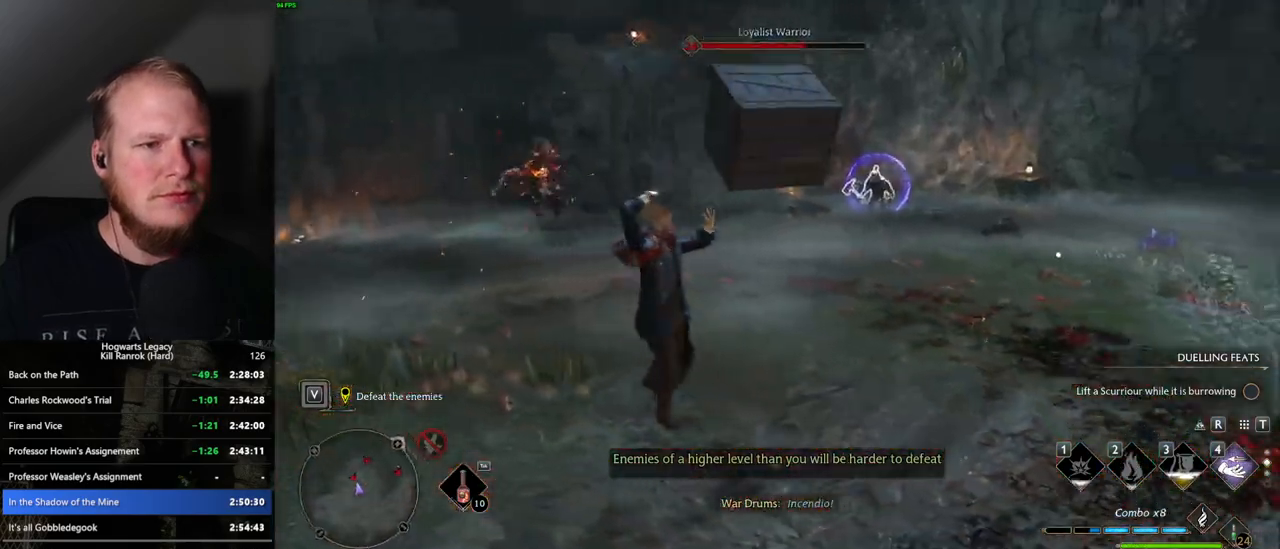
{"keys": ["w"], "mouse": [], "events": []}
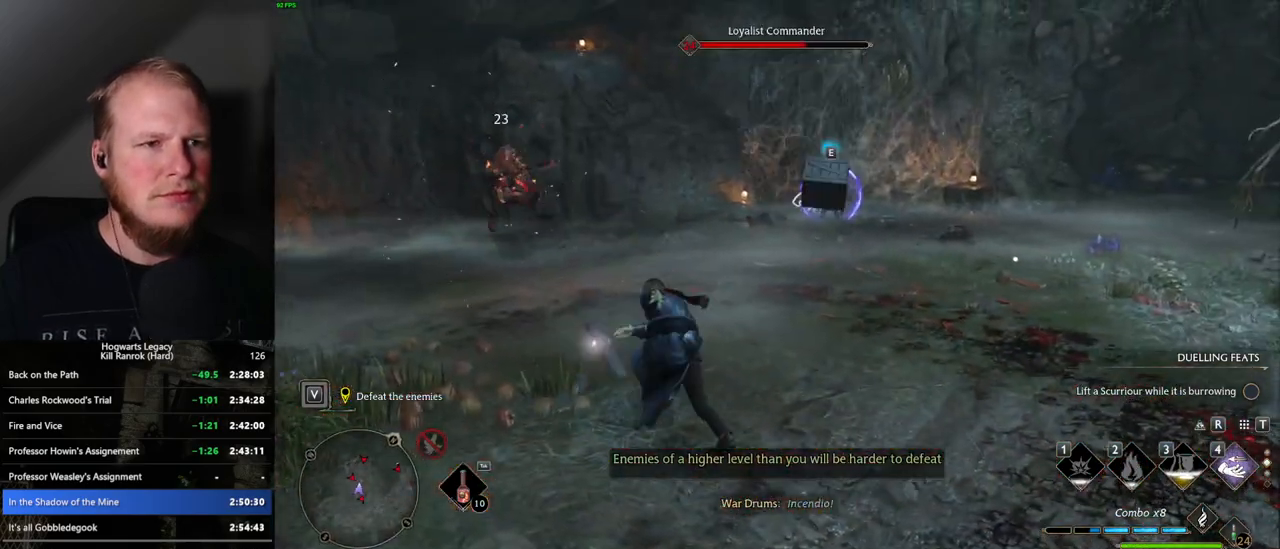
{"keys": ["w"], "mouse": [], "events": [[184, "mouse_left", "down"], [317, "mouse_left", "up"]]}
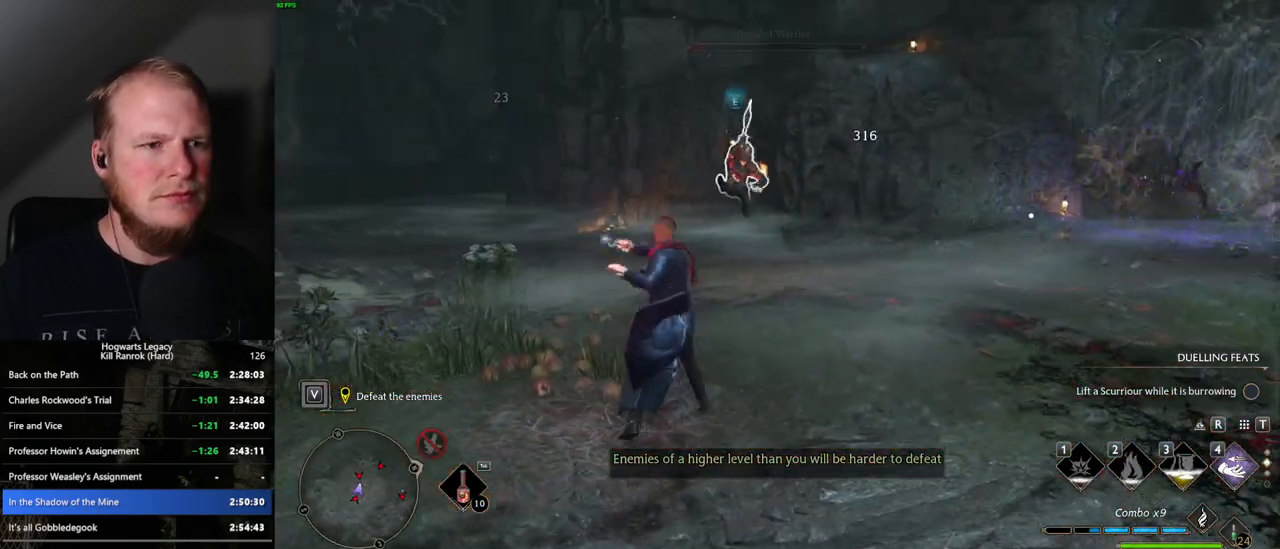
{"keys": ["w"], "mouse": [], "events": [[400, "mouse_left", "down"], [500, "mouse_left", "up"]]}
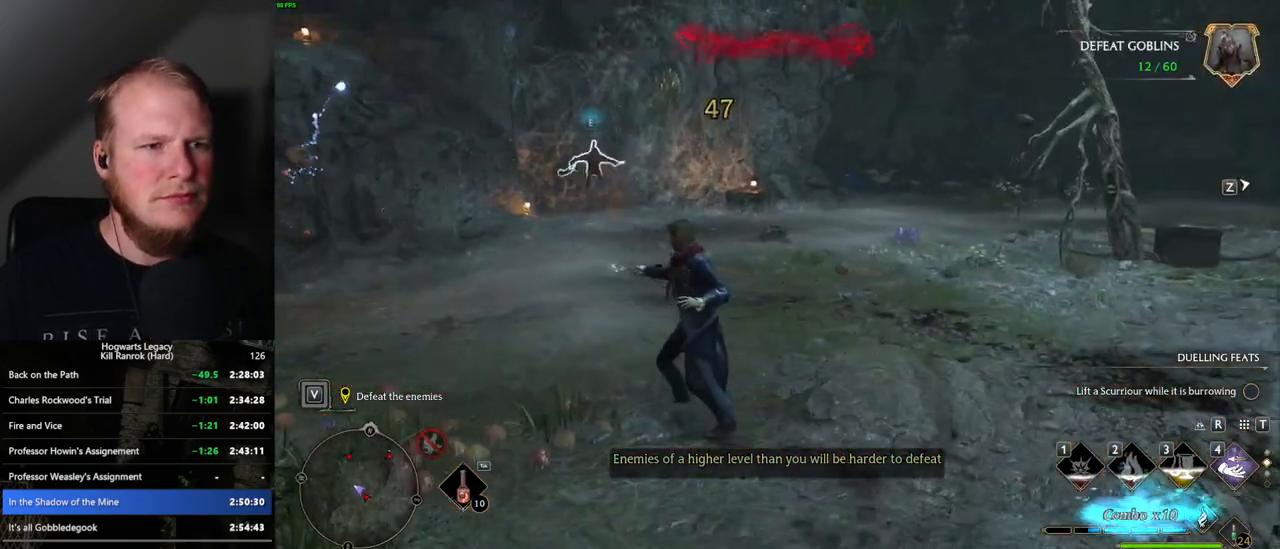
{"keys": ["a", "space", "w"], "mouse": [], "events": [[367, "a", "down"], [467, "space", "down"]]}
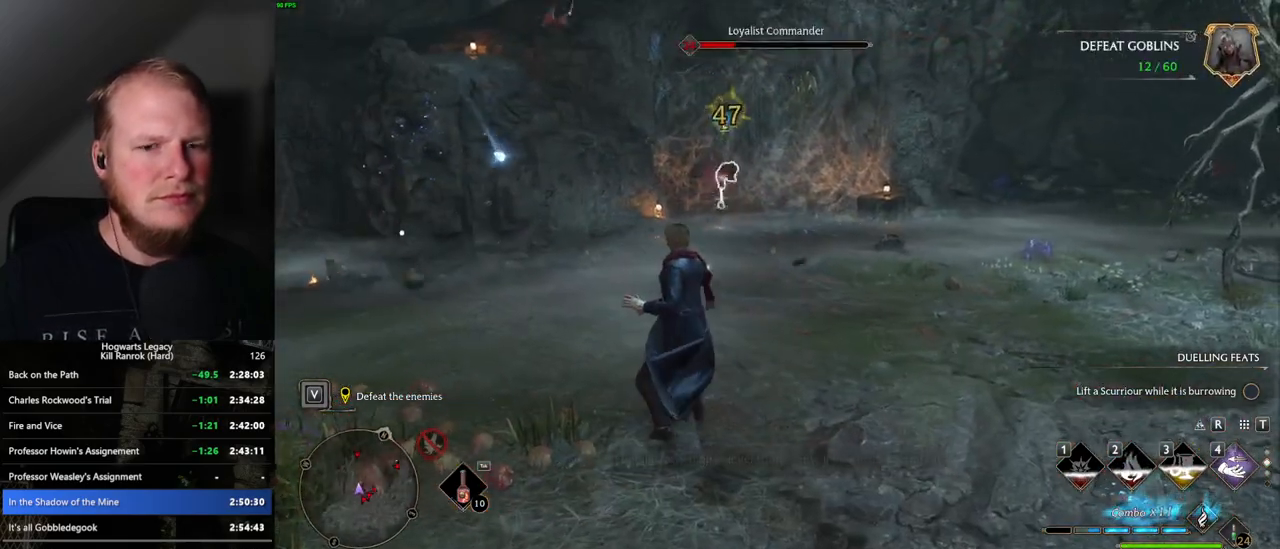
{"keys": ["w"], "mouse": [], "events": [[84, "space", "up"], [134, "a", "up"]]}
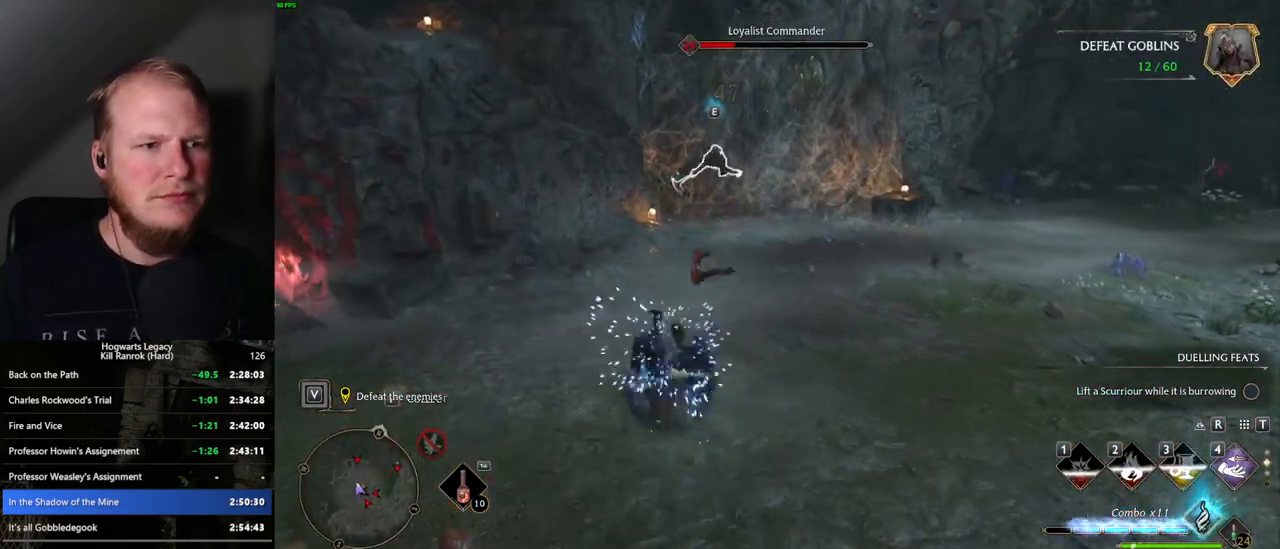
{"keys": ["w"], "mouse": [], "events": [[117, "4", "down"], [217, "4", "up"]]}
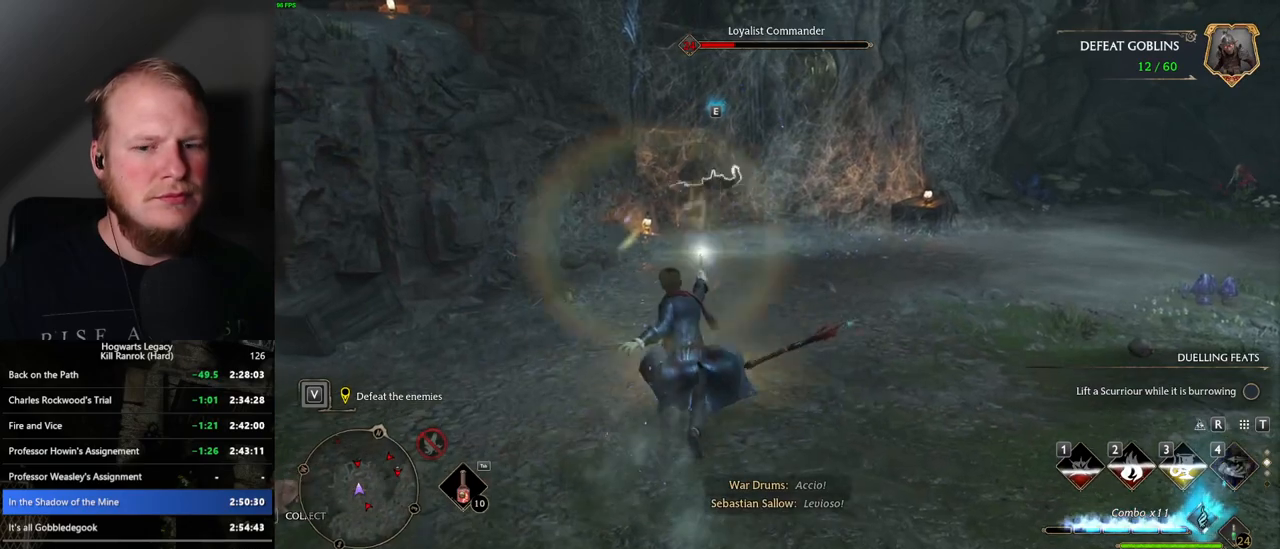
{"keys": ["w"], "mouse": [], "events": []}
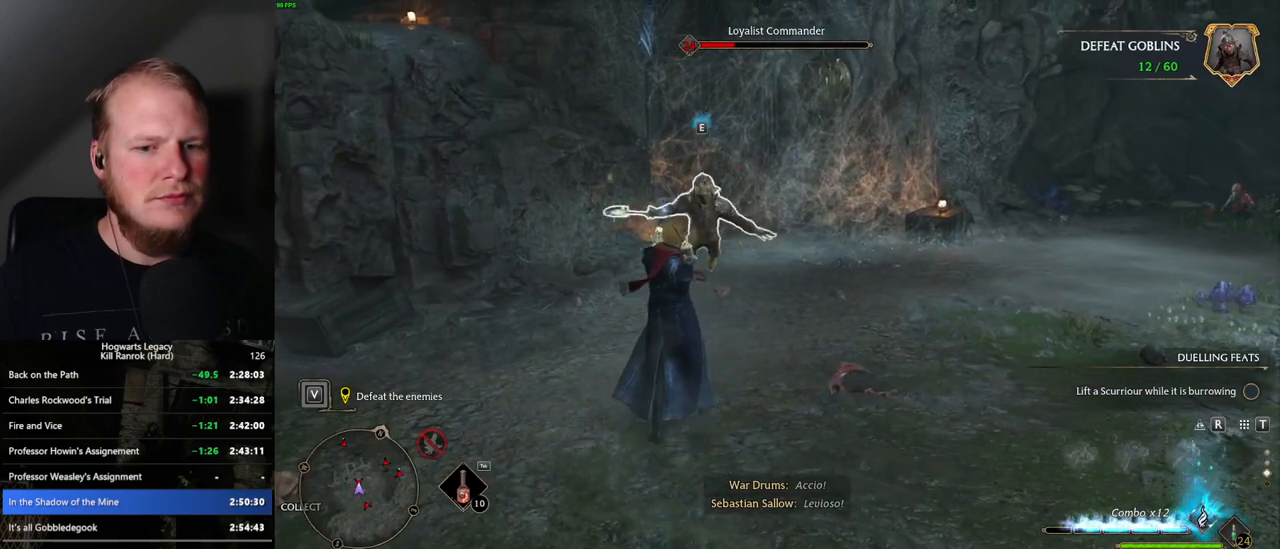
{"keys": ["2", "w"], "mouse": [], "events": [[34, "mouse_wheel", "down"], [50, "mouse_wheel", "up"], [417, "2", "down"]]}
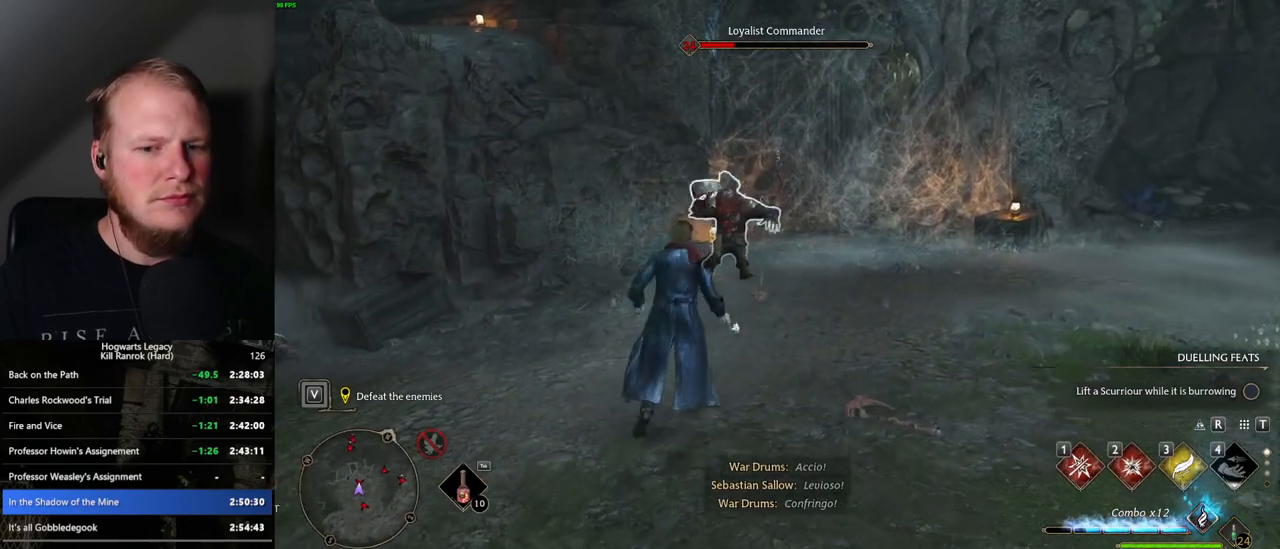
{"keys": ["w"], "mouse": [], "events": [[17, "2", "up"]]}
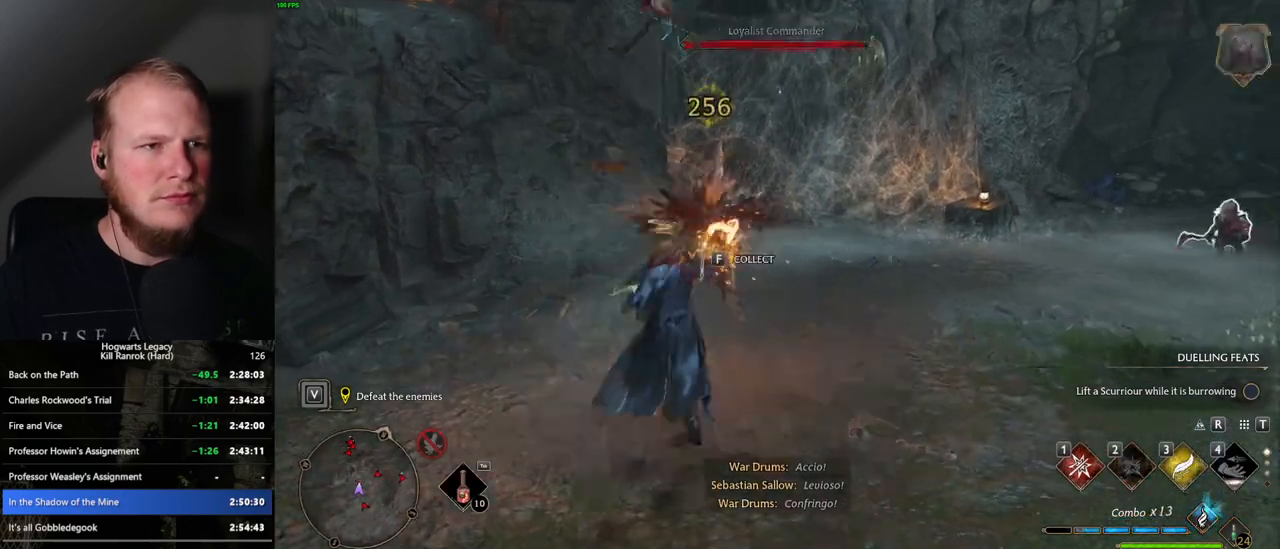
{"keys": ["w"], "mouse": [], "events": [[250, "1", "down"], [350, "1", "up"]]}
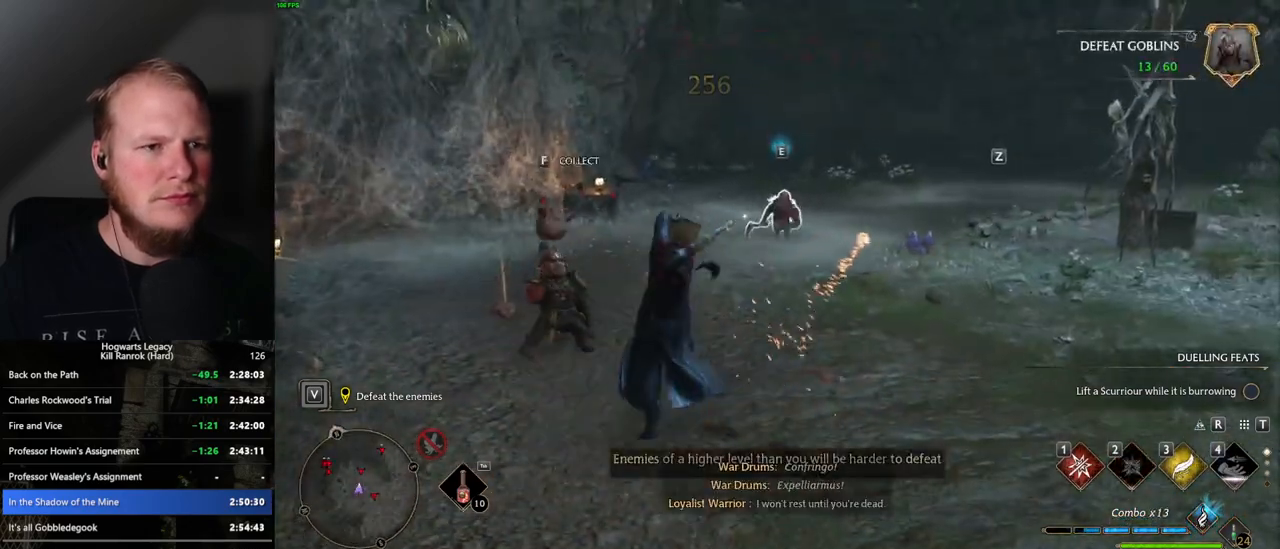
{"keys": ["w", "z"], "mouse": [], "events": [[317, "z", "down"], [417, "z", "up"], [500, "z", "down"]]}
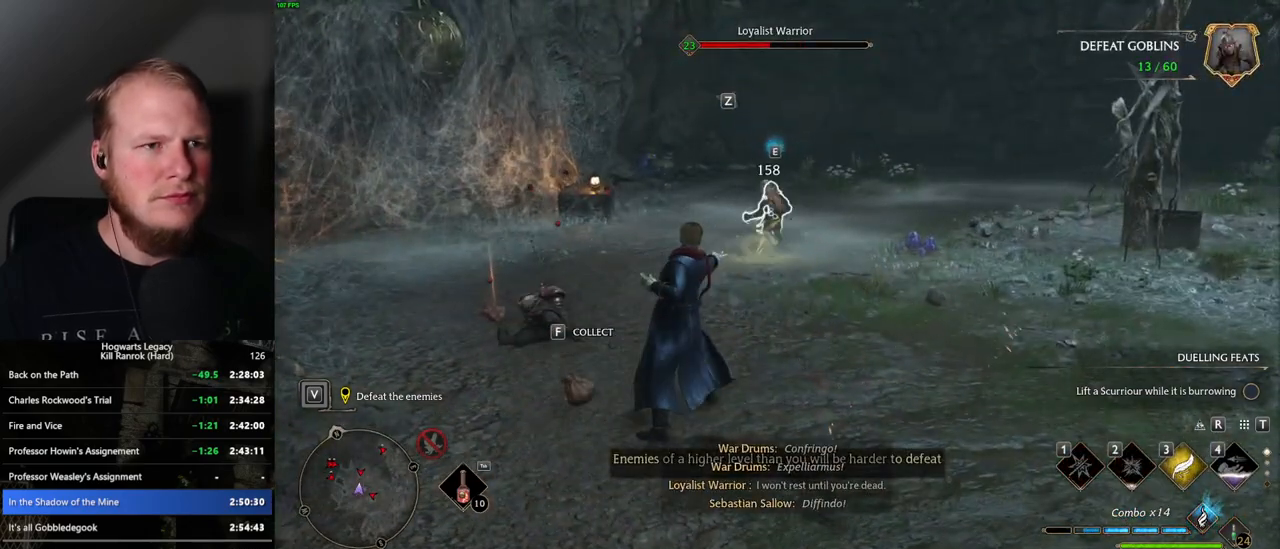
{"keys": ["w"], "mouse": [], "events": [[84, "z", "up"]]}
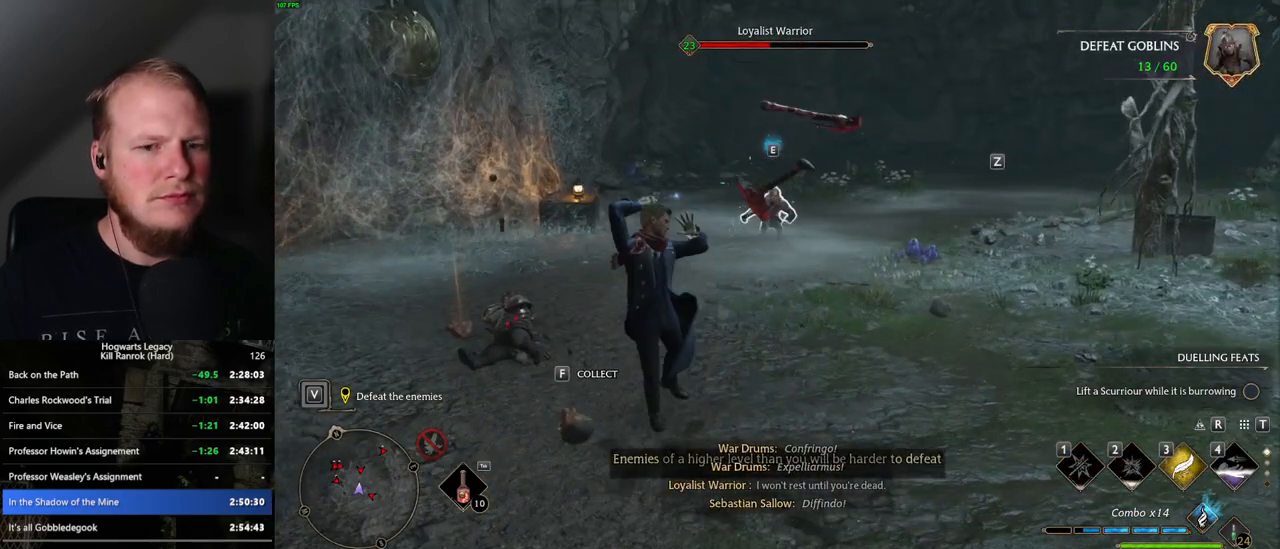
{"keys": ["w"], "mouse": [], "events": []}
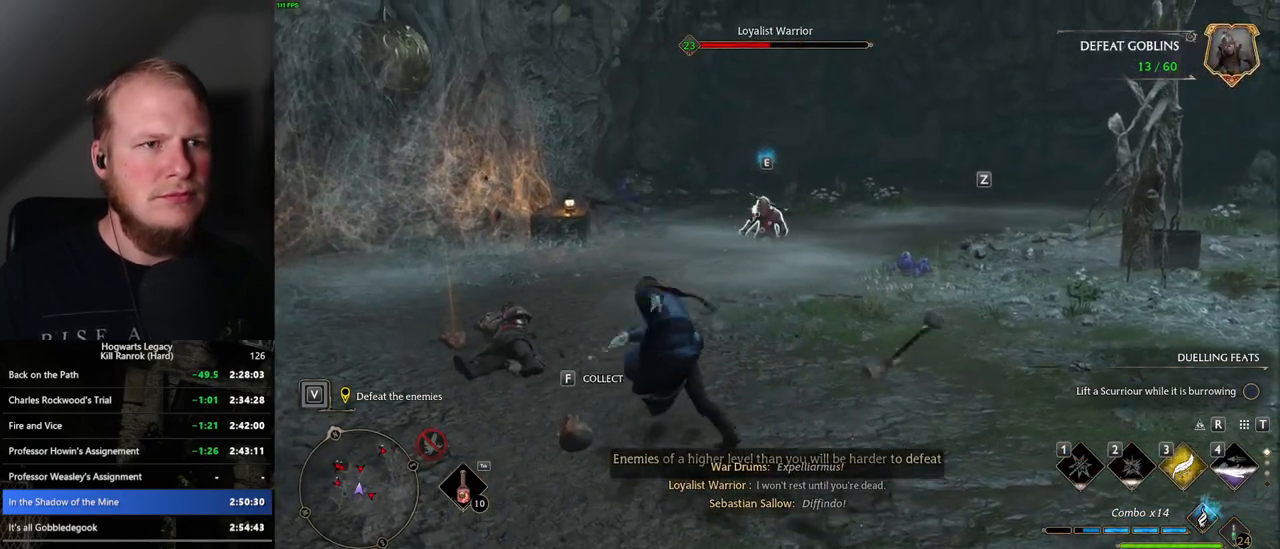
{"keys": ["w"], "mouse": [], "events": []}
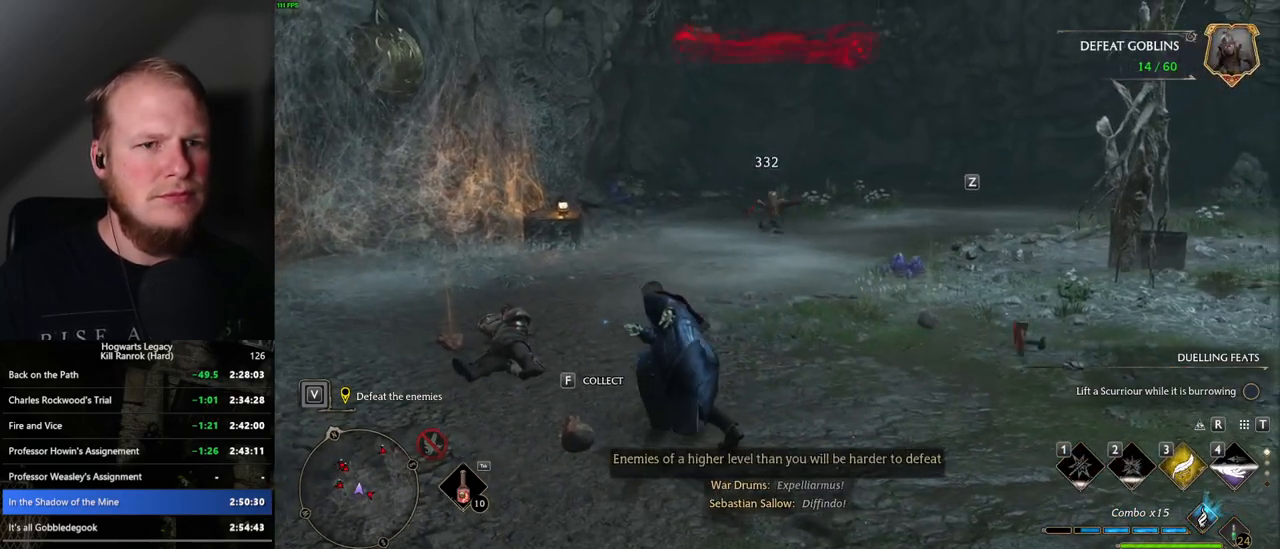
{"keys": ["w"], "mouse": [], "events": [[217, "mouse_left", "down"], [284, "mouse_left", "up"]]}
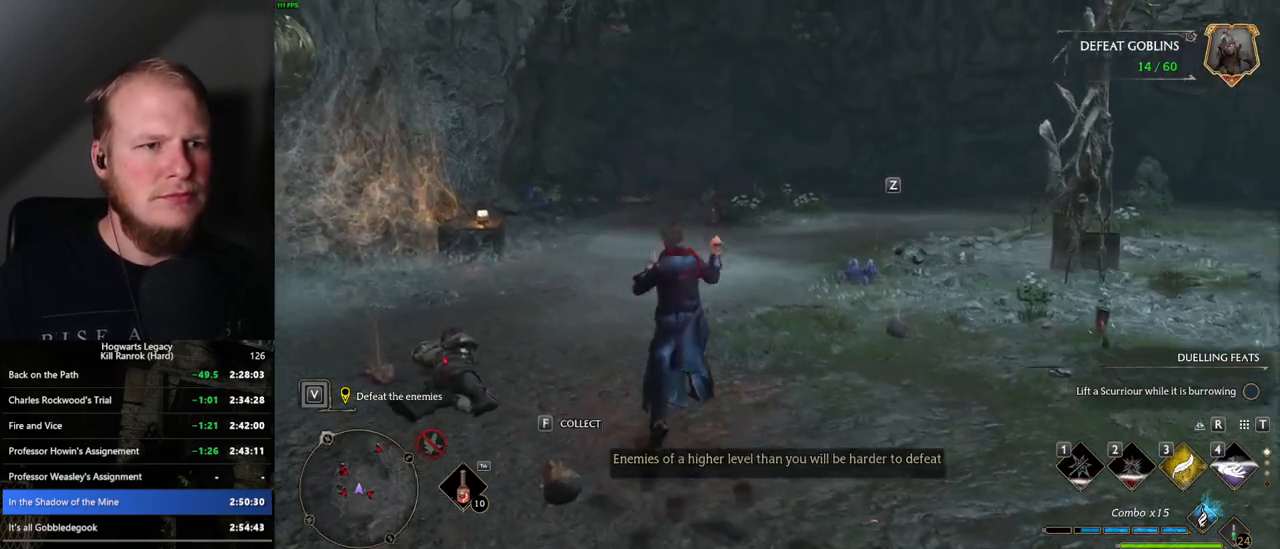
{"keys": ["d"], "mouse": [], "events": [[117, "d", "down"], [184, "w", "up"]]}
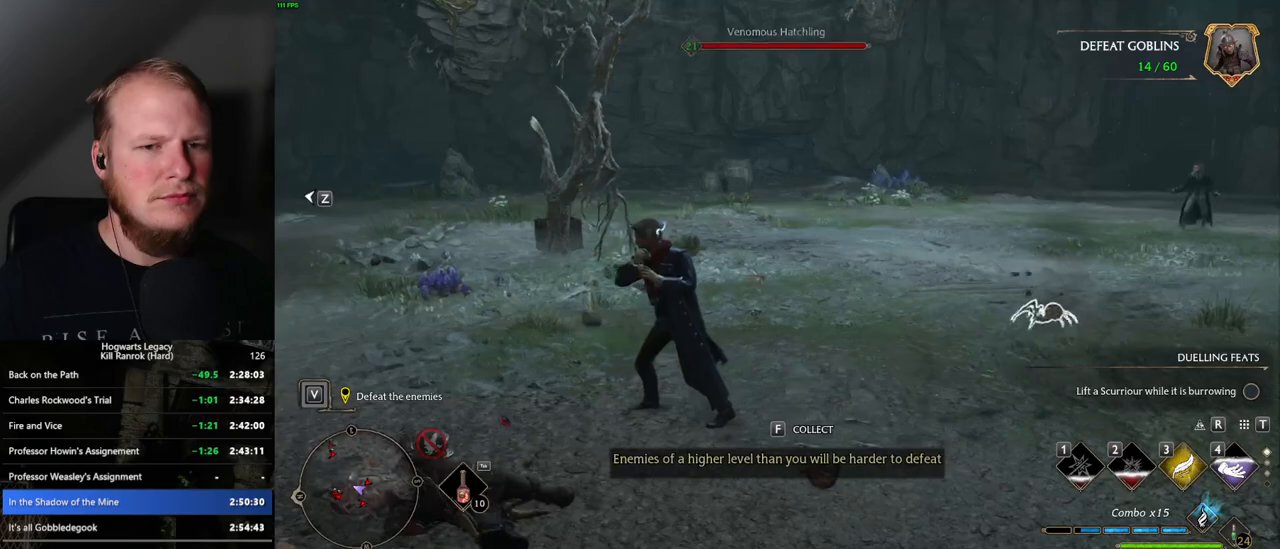
{"keys": ["d"], "mouse": [], "events": [[150, "s", "down"], [417, "s", "up"]]}
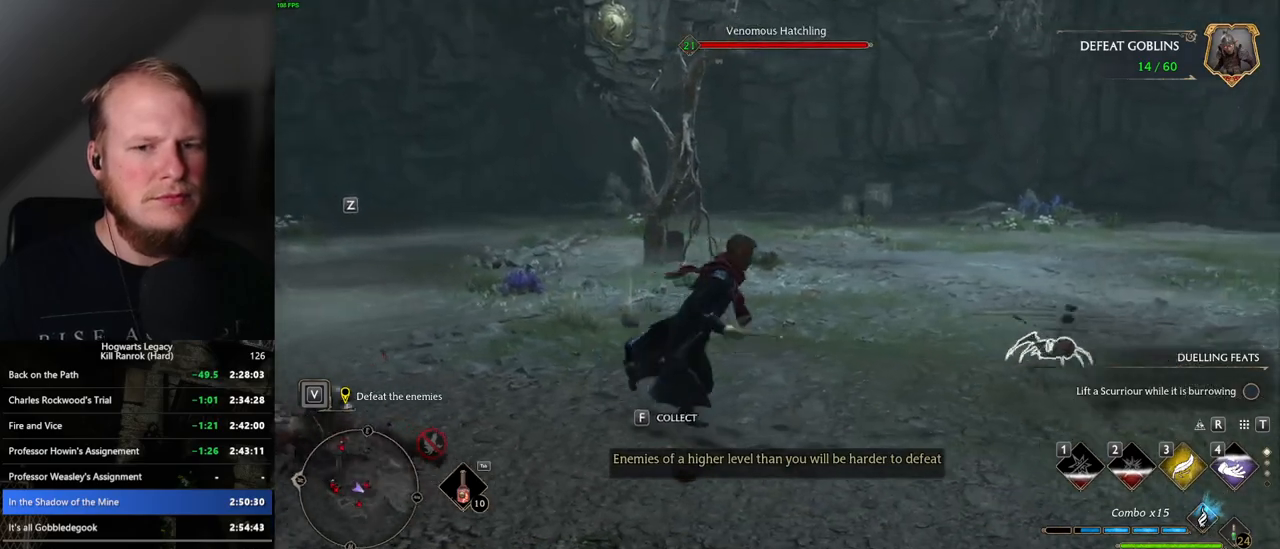
{"keys": ["d"], "mouse": [], "events": [[134, "mouse_left", "down"], [234, "mouse_left", "up"]]}
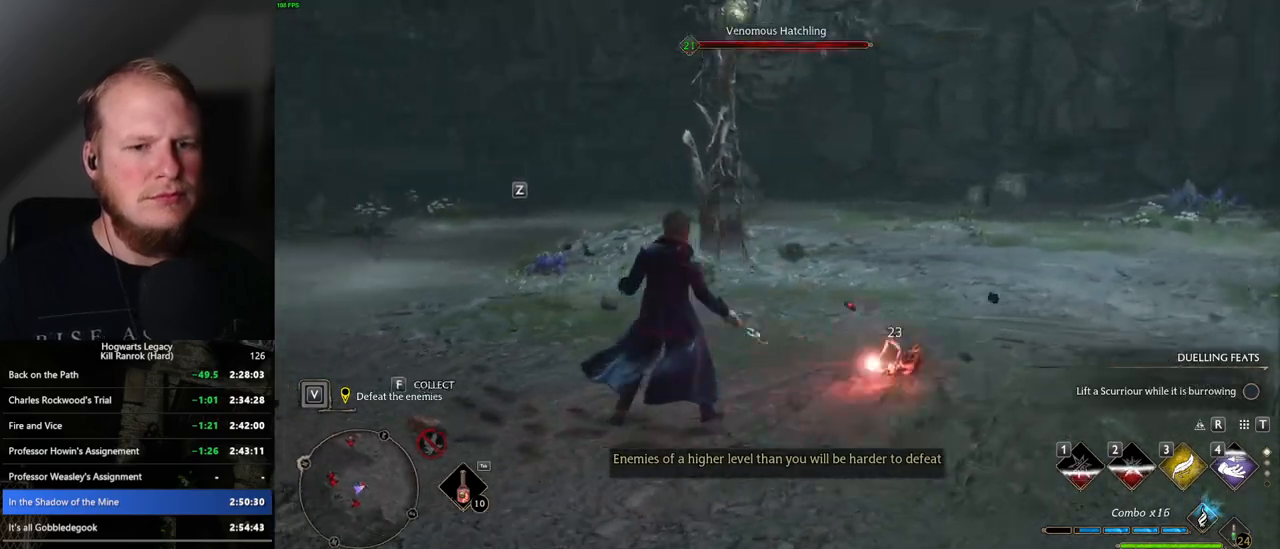
{"keys": ["s"], "mouse": [], "events": [[134, "s", "down"], [334, "d", "up"]]}
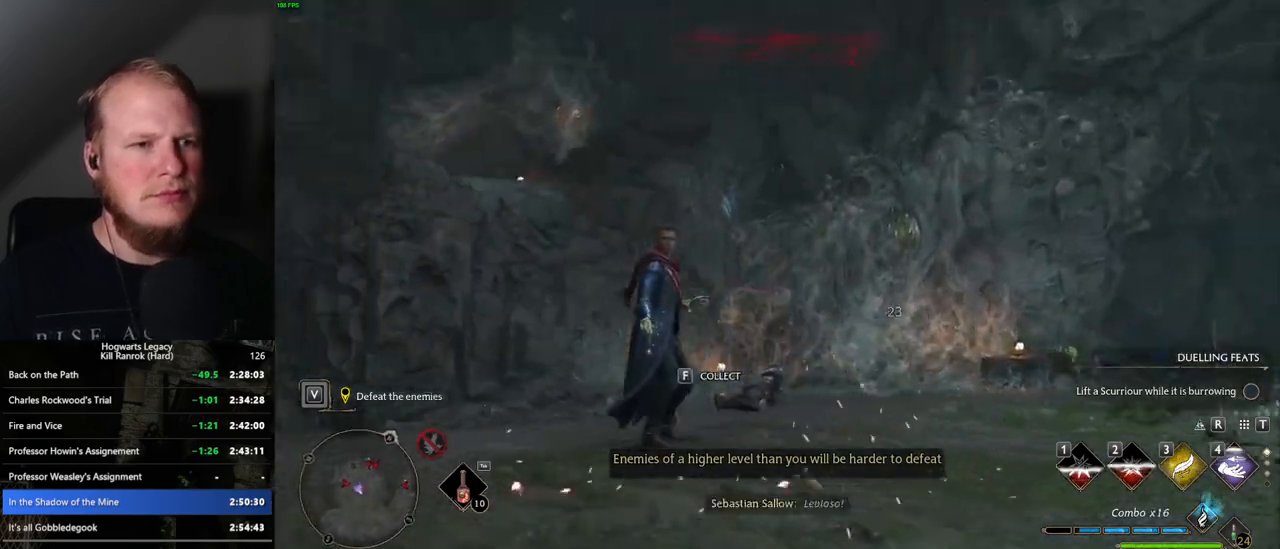
{"keys": ["a", "s"], "mouse": [], "events": [[434, "a", "down"]]}
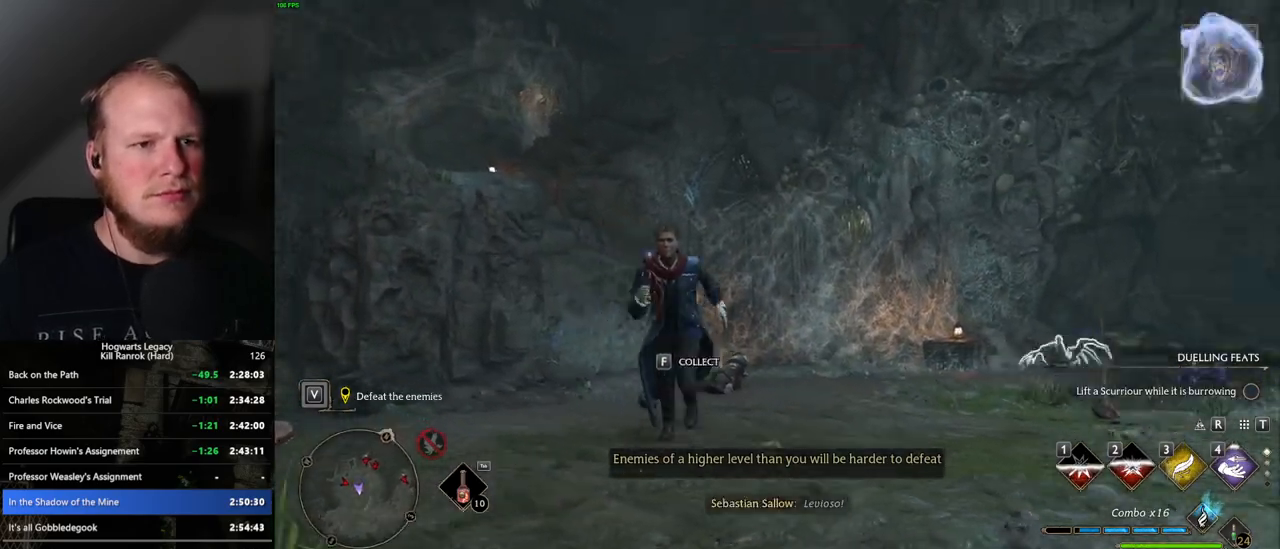
{"keys": ["w"], "mouse": [], "events": [[50, "s", "up"], [300, "a", "up"], [484, "w", "down"]]}
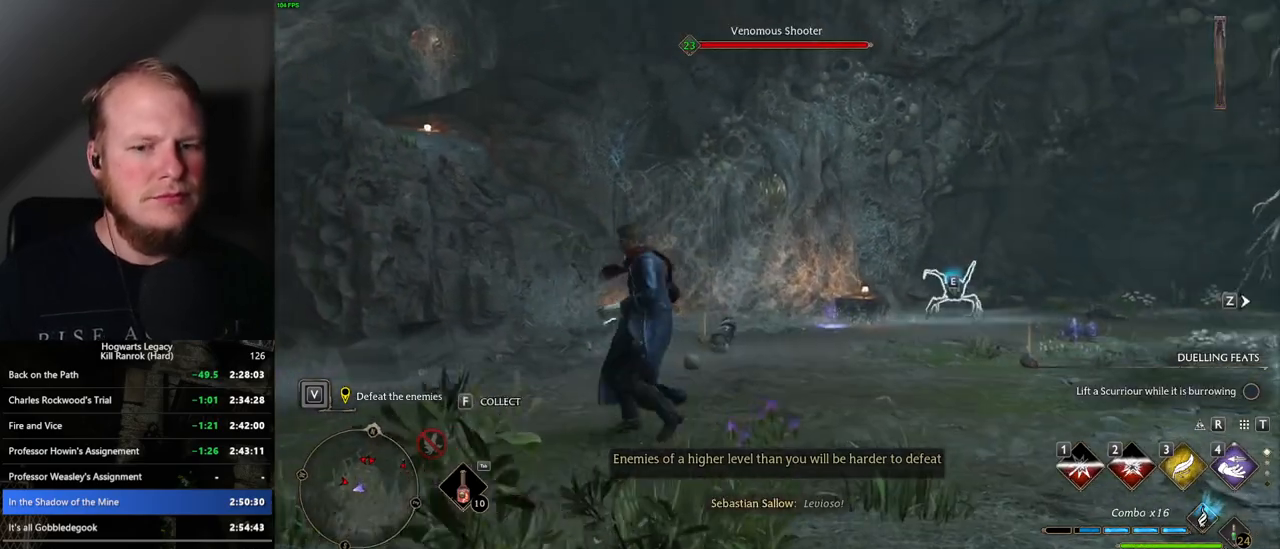
{"keys": ["w"], "mouse": [], "events": []}
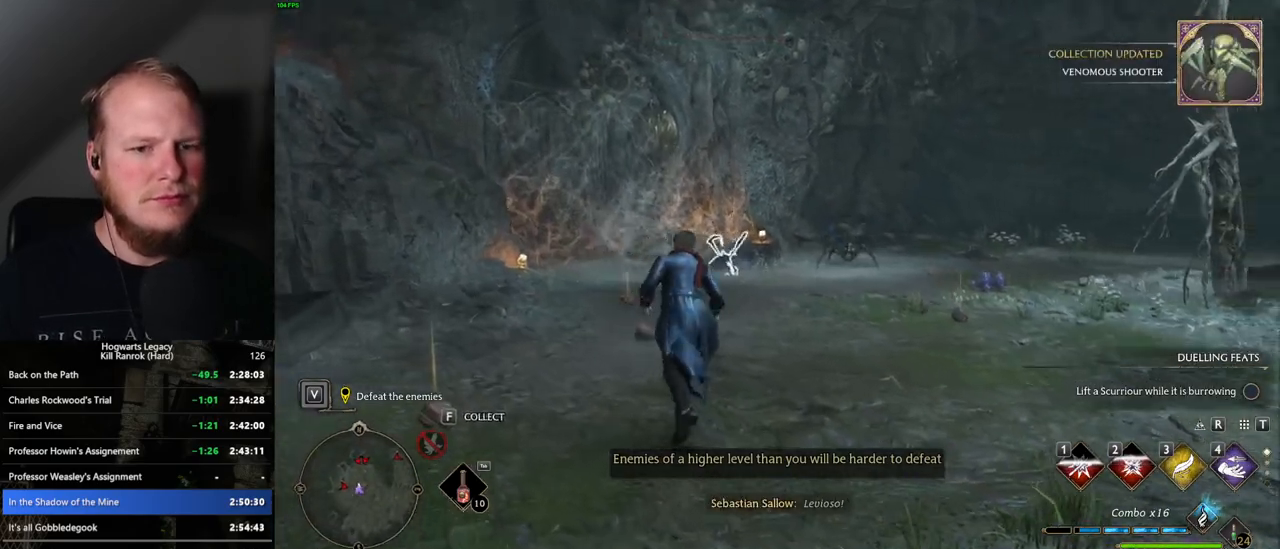
{"keys": ["w", "z"], "mouse": [], "events": [[434, "z", "down"]]}